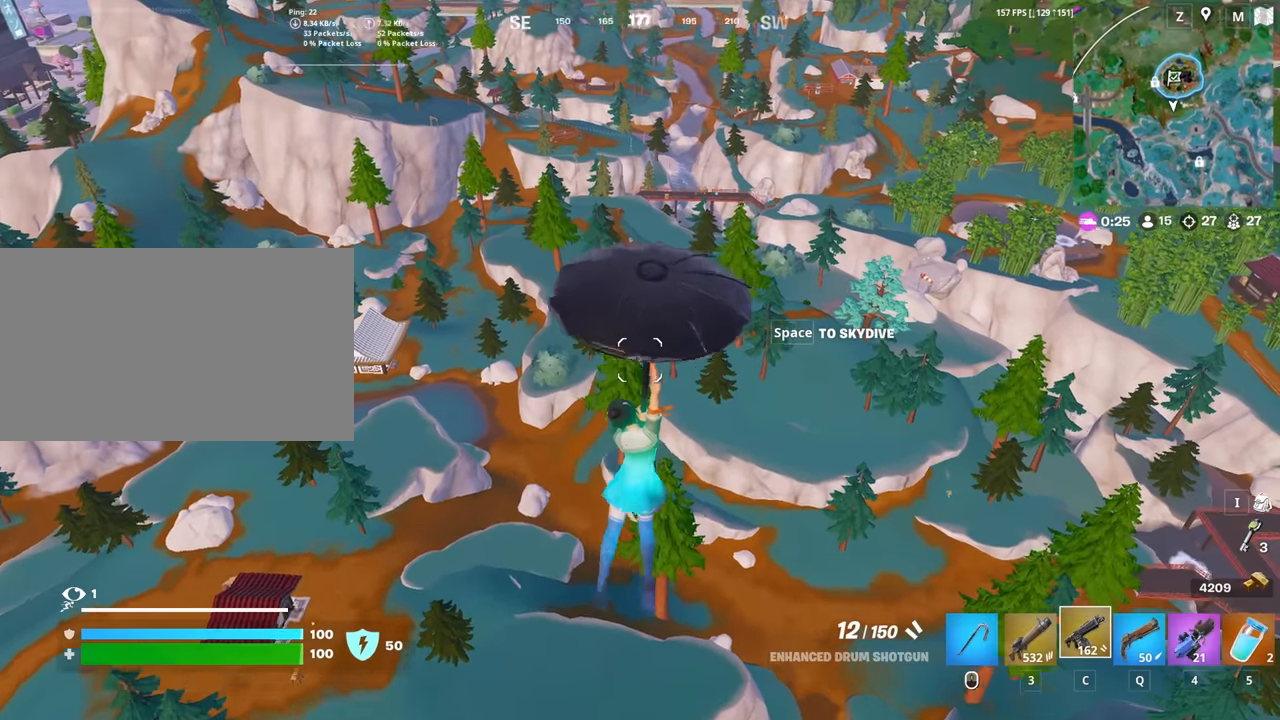
Gameplay with keyboard and mouse; each line is a JSON object with the keys and mouse buttons held at the frame after it. "events" lists presses ("down") and releases ("up") of "1", "2", "3", "4", "5", "a", "alt", "c", "caps_lock", "ctrl", "d", "e", "f", "g", "q", "r", "s", "shift", "space", "t", "tab", "v", "w", "x", "z", "mouse_left", "mouse_wheel" and "mouse_right" between this image and that frame as [ms after this image, input, new state], when the widget could be followed in between. "mouse_left", "mouse_wheel", "mouse_right" = the "left", "wheel", "right" buttons of the "mouse" list. No other keys are recorded. "wheel" means that the mouse wheel is clicked or scrolled. "mouse_move" is the direction in which the mouse moves at that frame (one of eight, or "still"), when it could be read.
{"keys": ["space", "w"], "mouse": [], "mouse_move": "right", "events": [[483, "space", "down"]]}
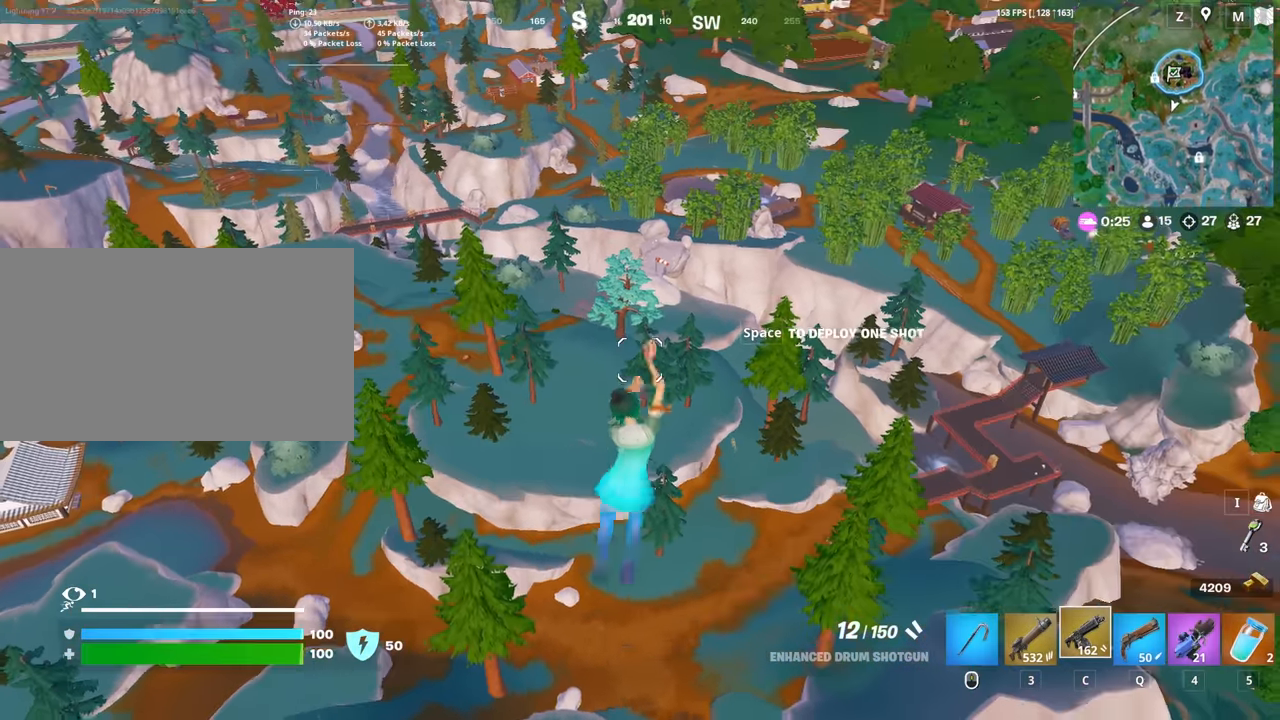
{"keys": ["w"], "mouse": [], "mouse_move": "still", "events": [[83, "space", "up"]]}
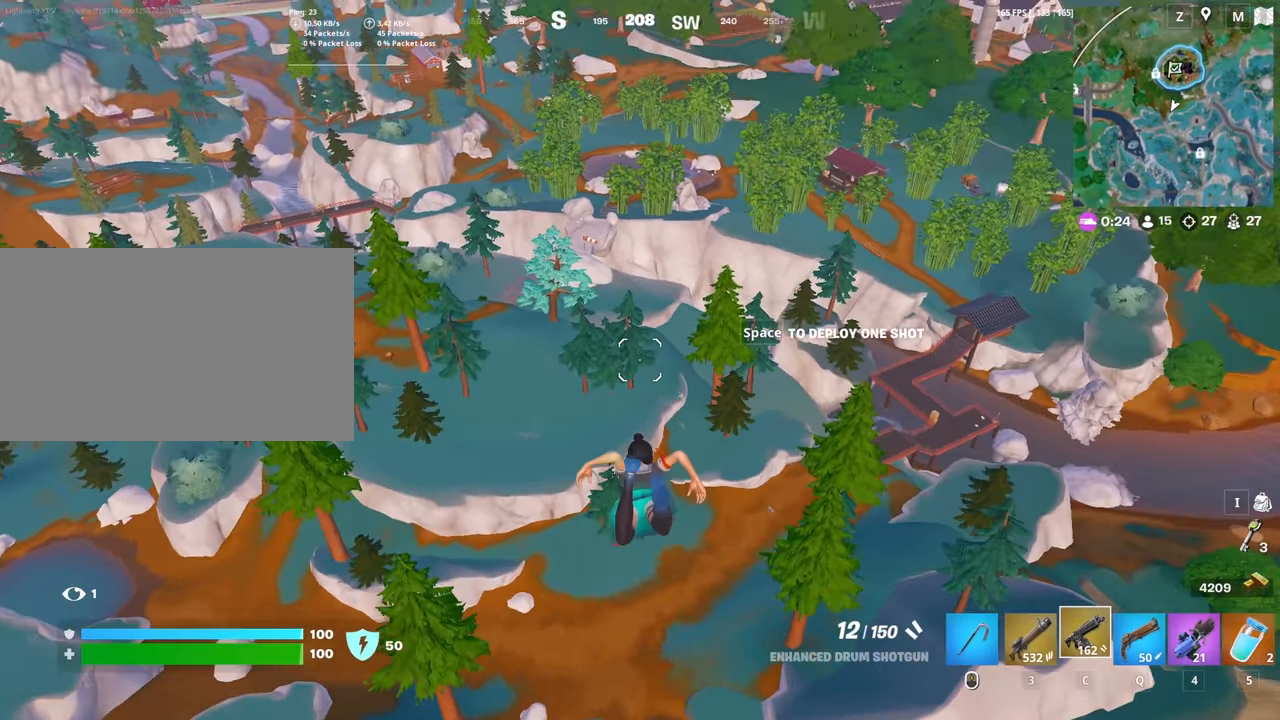
{"keys": ["w"], "mouse": [], "mouse_move": "still", "events": []}
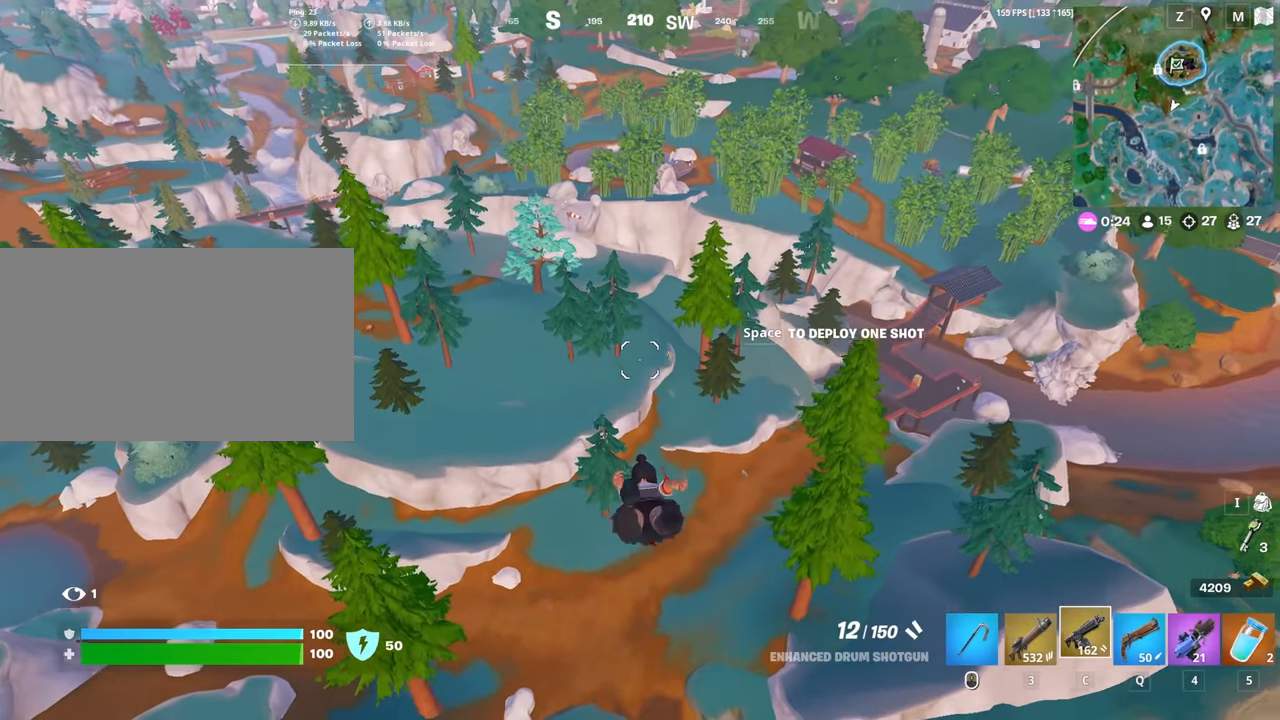
{"keys": ["w"], "mouse": [], "mouse_move": "still", "events": []}
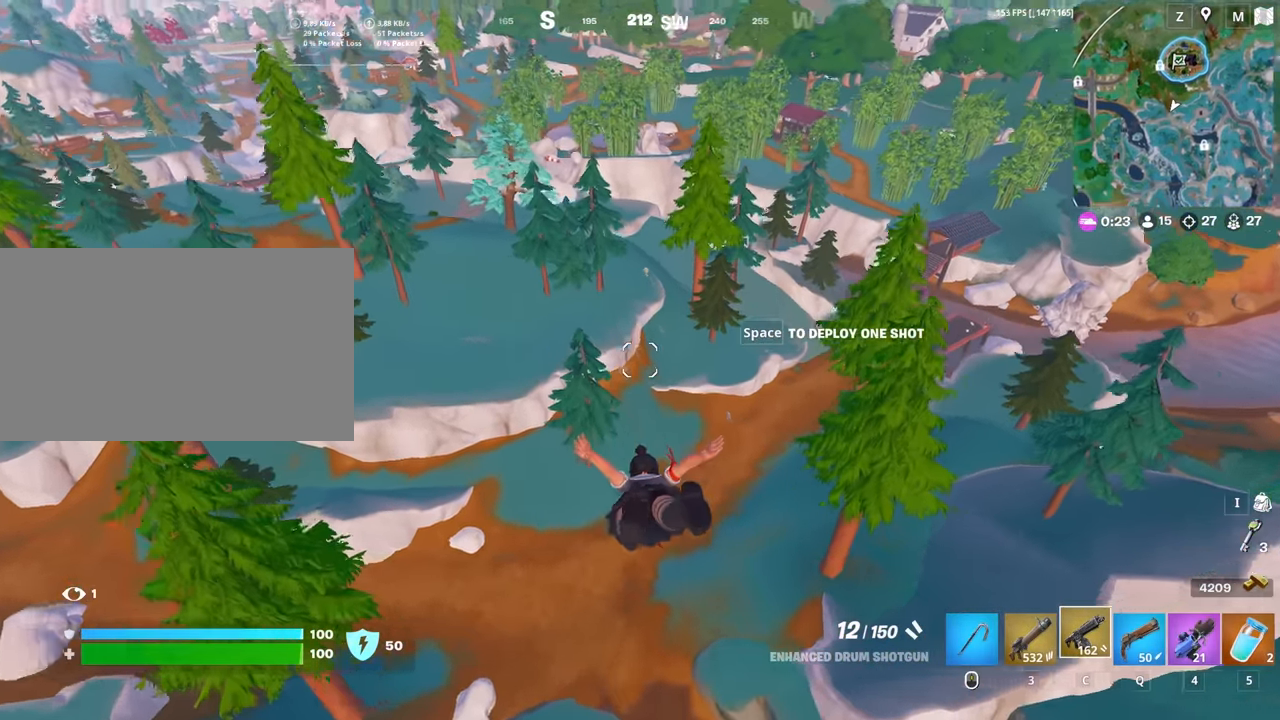
{"keys": ["w"], "mouse": [], "mouse_move": "still", "events": [[266, "space", "down"], [500, "space", "up"]]}
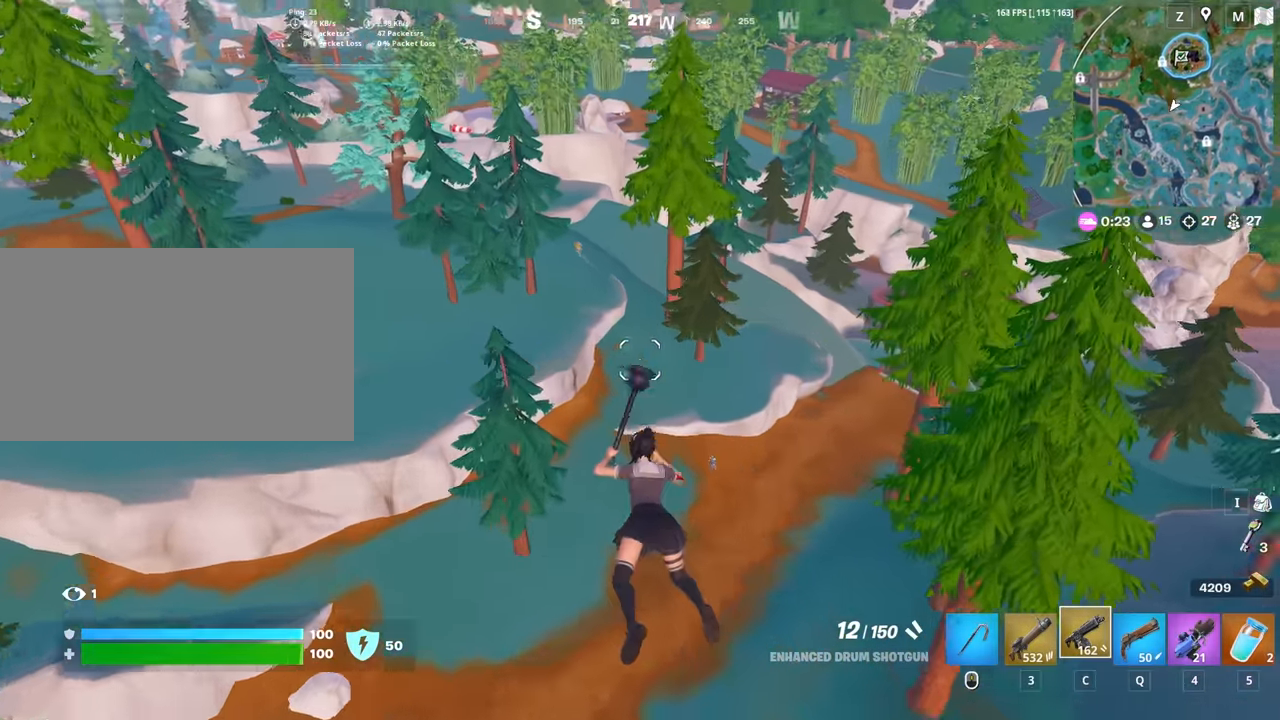
{"keys": ["w"], "mouse": [], "mouse_move": "still", "events": []}
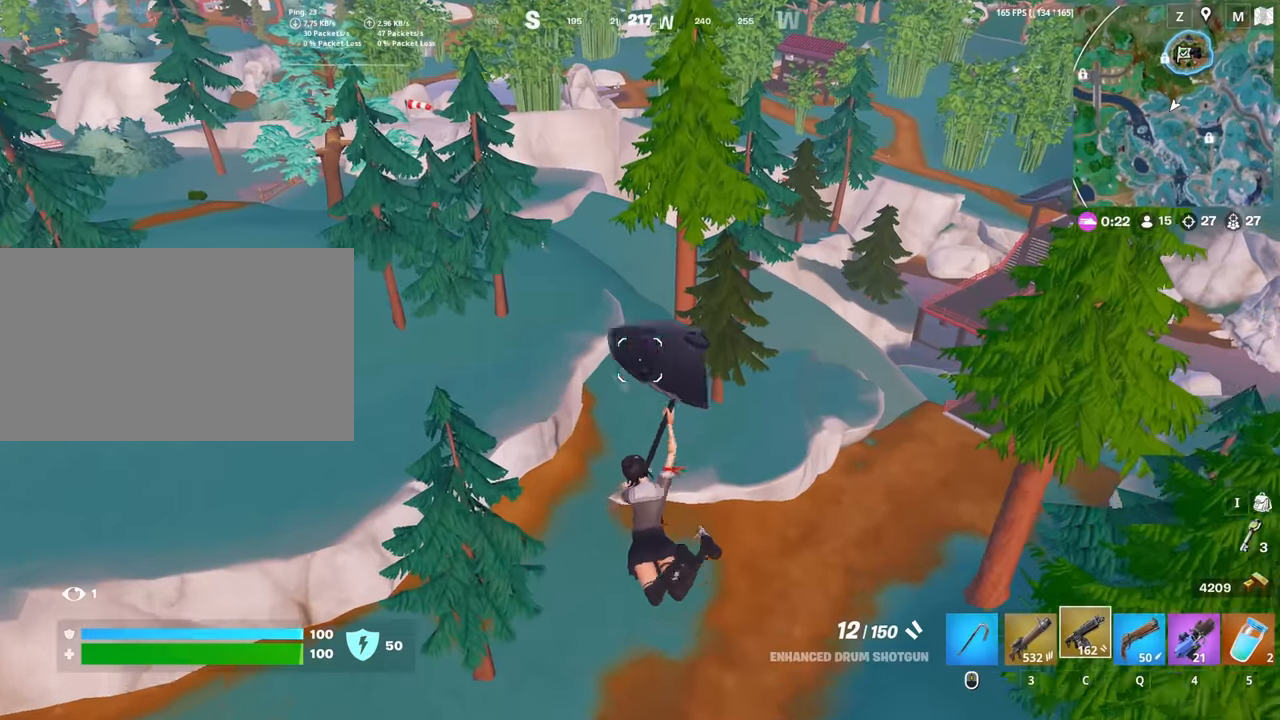
{"keys": ["w"], "mouse": [], "mouse_move": "still", "events": [[250, "3", "down"], [333, "3", "up"]]}
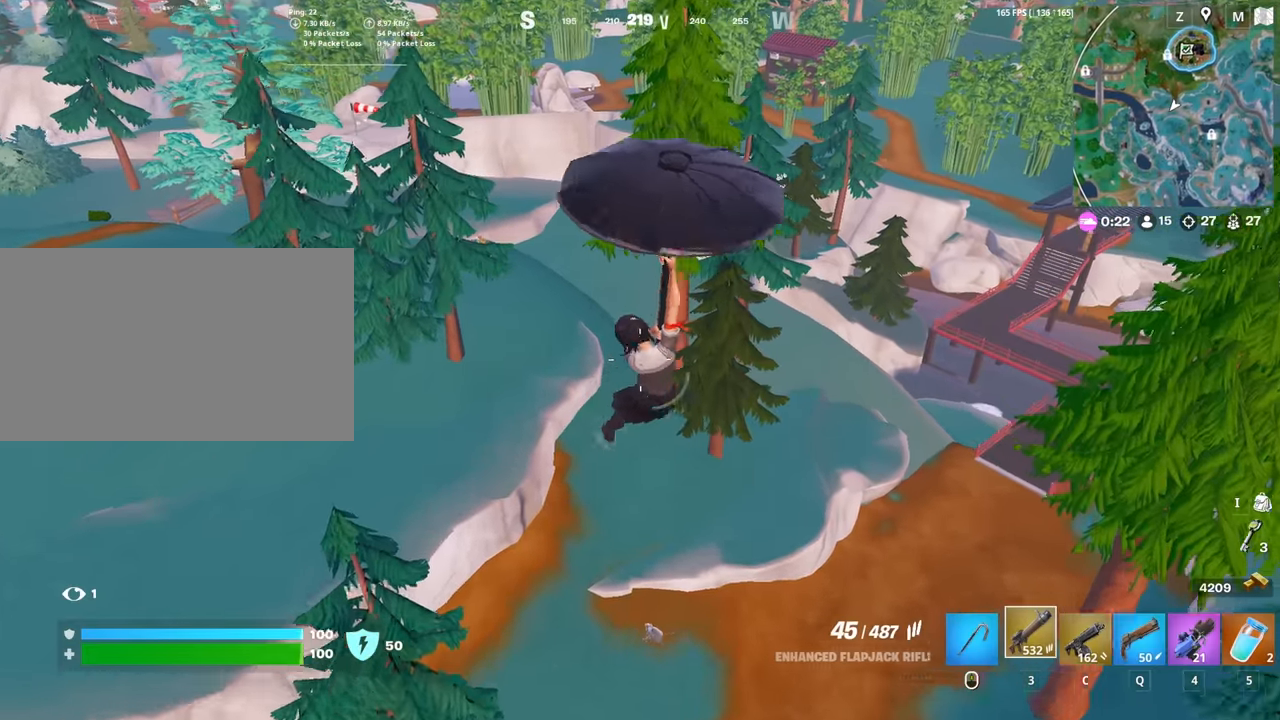
{"keys": ["w"], "mouse": [], "mouse_move": "still", "events": []}
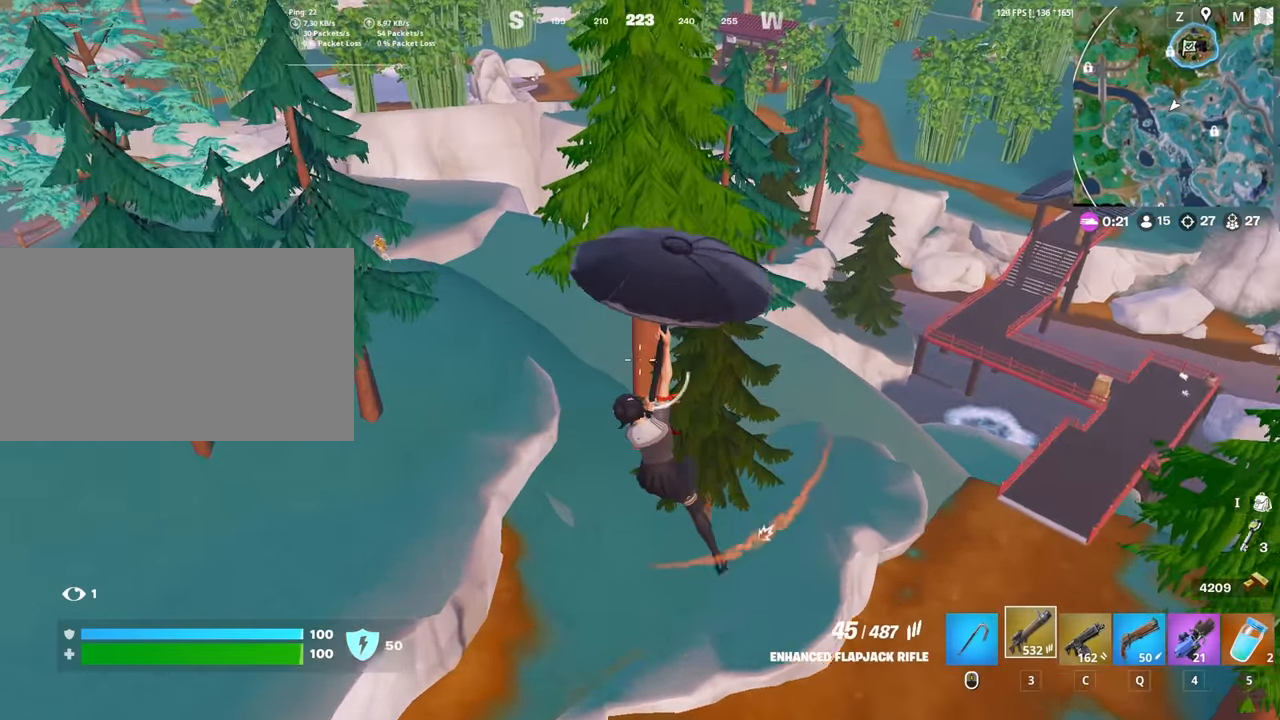
{"keys": ["w"], "mouse": [], "mouse_move": "still", "events": [[100, "q", "down"], [133, "q", "up"], [333, "d", "down"], [416, "d", "up"]]}
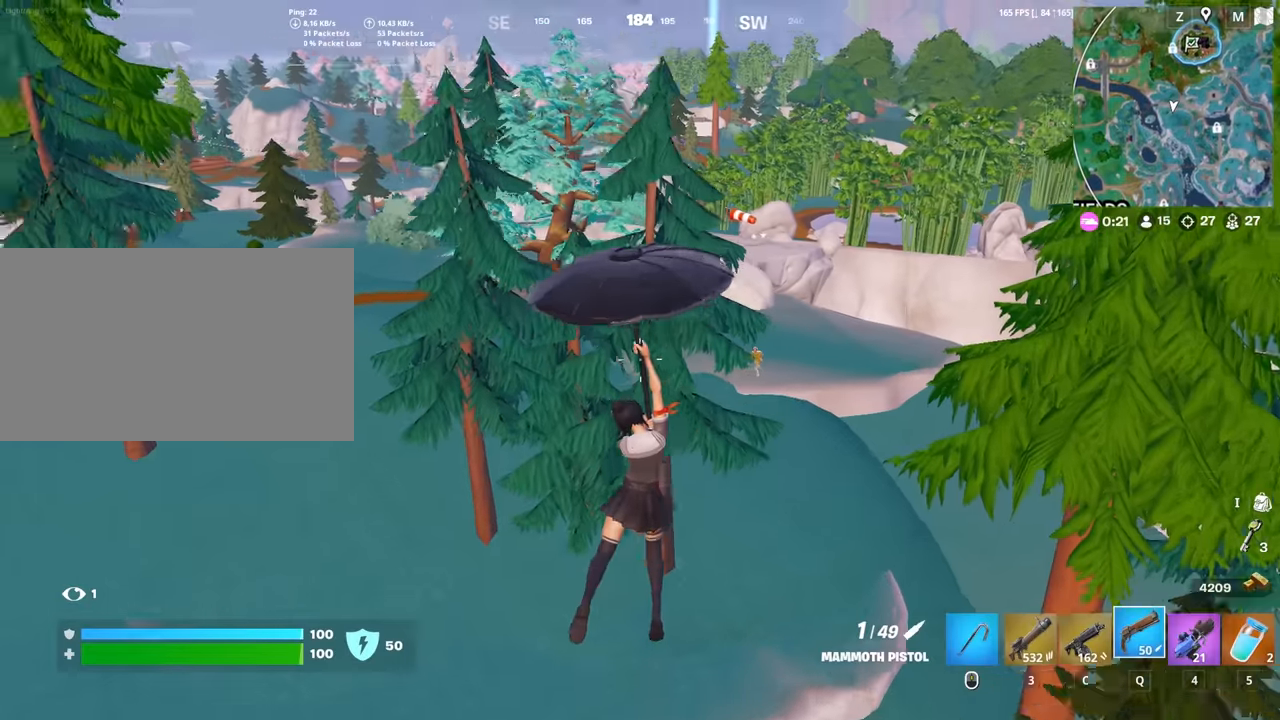
{"keys": ["w"], "mouse": [], "mouse_move": "still", "events": [[66, "d", "down"], [250, "d", "up"]]}
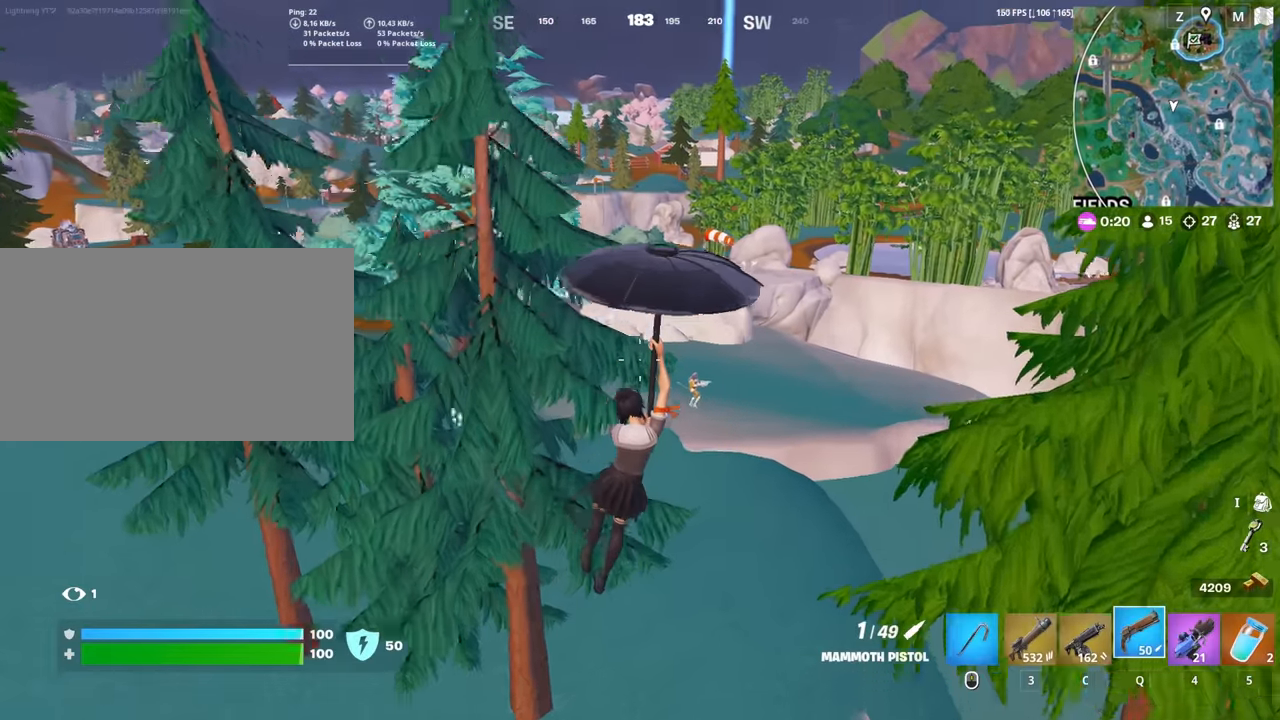
{"keys": ["d", "w"], "mouse": [], "mouse_move": "still", "events": [[33, "mouse_left", "down"], [116, "mouse_left", "up"], [350, "d", "down"]]}
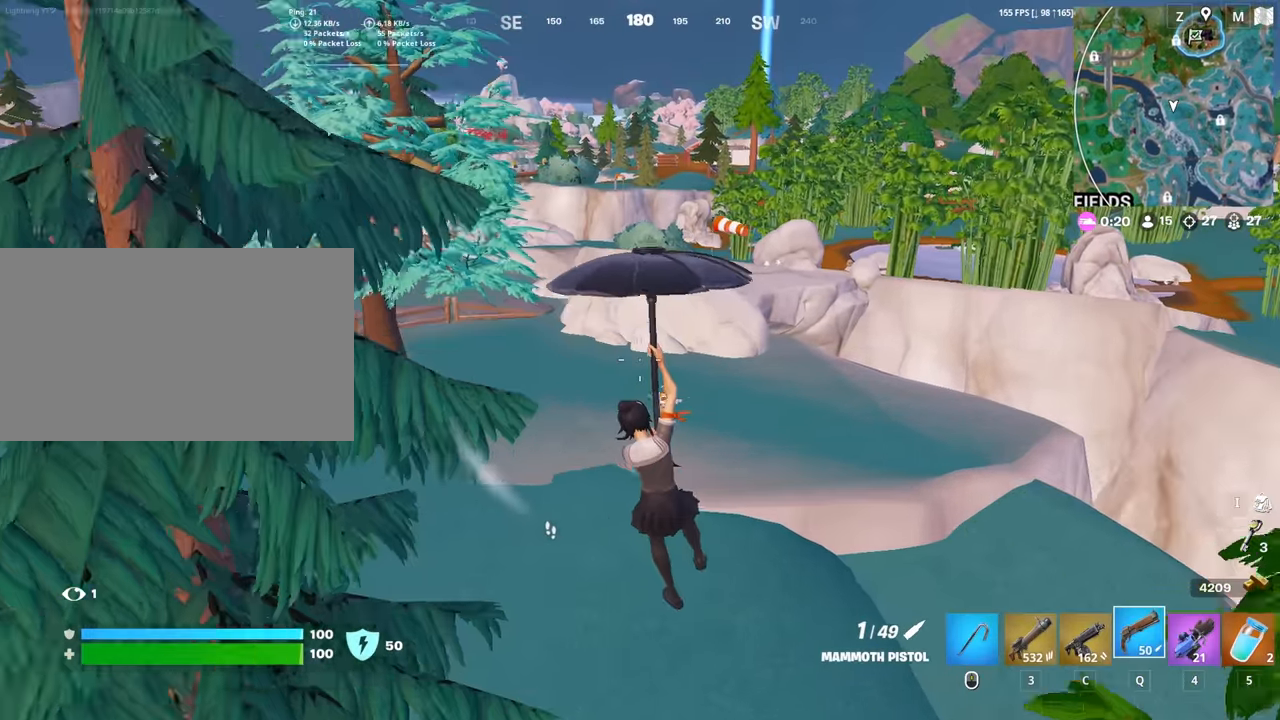
{"keys": ["d", "w"], "mouse": [], "mouse_move": "still", "events": []}
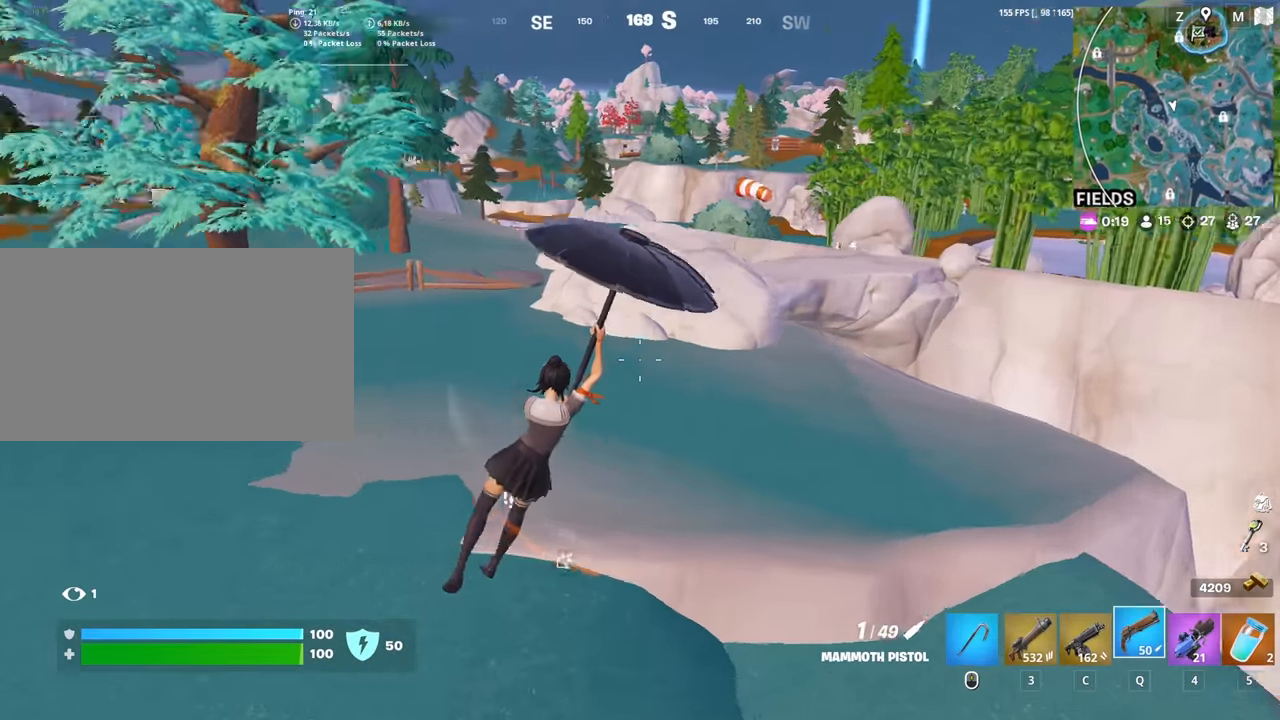
{"keys": ["w"], "mouse": [], "mouse_move": "left", "events": [[116, "d", "up"]]}
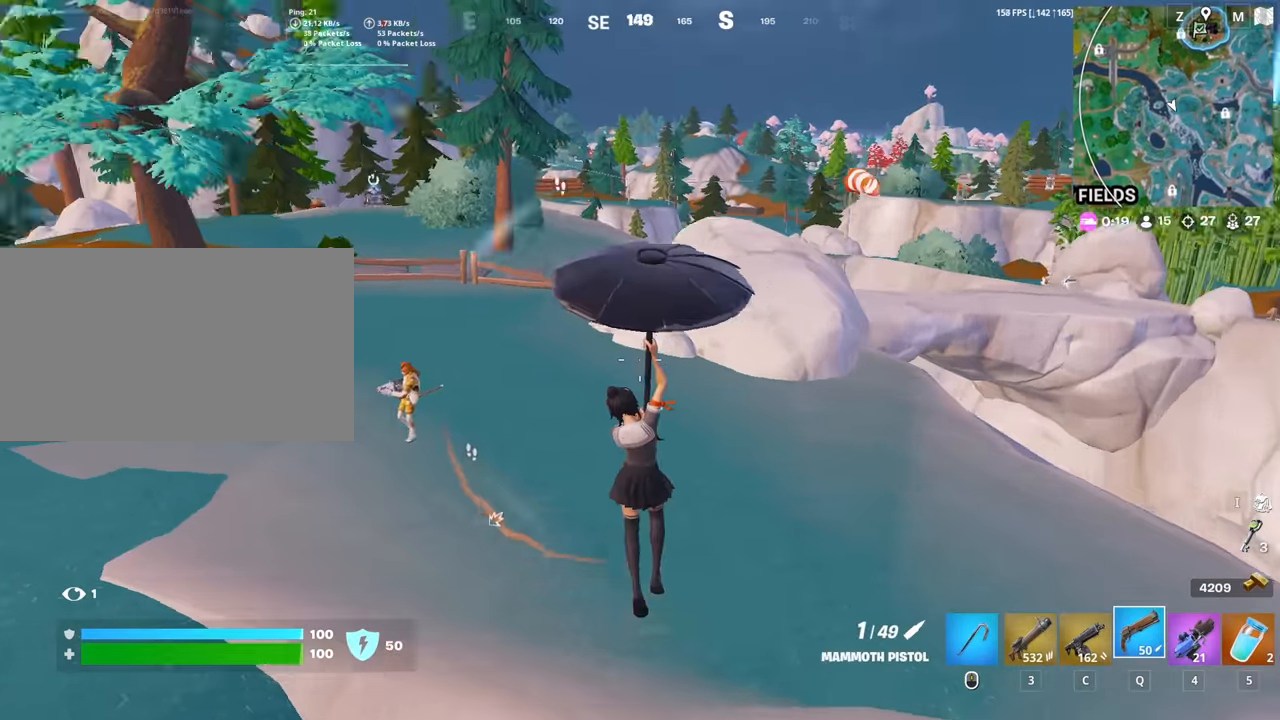
{"keys": ["w"], "mouse": [], "mouse_move": "left", "events": [[166, "a", "down"], [350, "a", "up"], [450, "a", "down"], [500, "a", "up"]]}
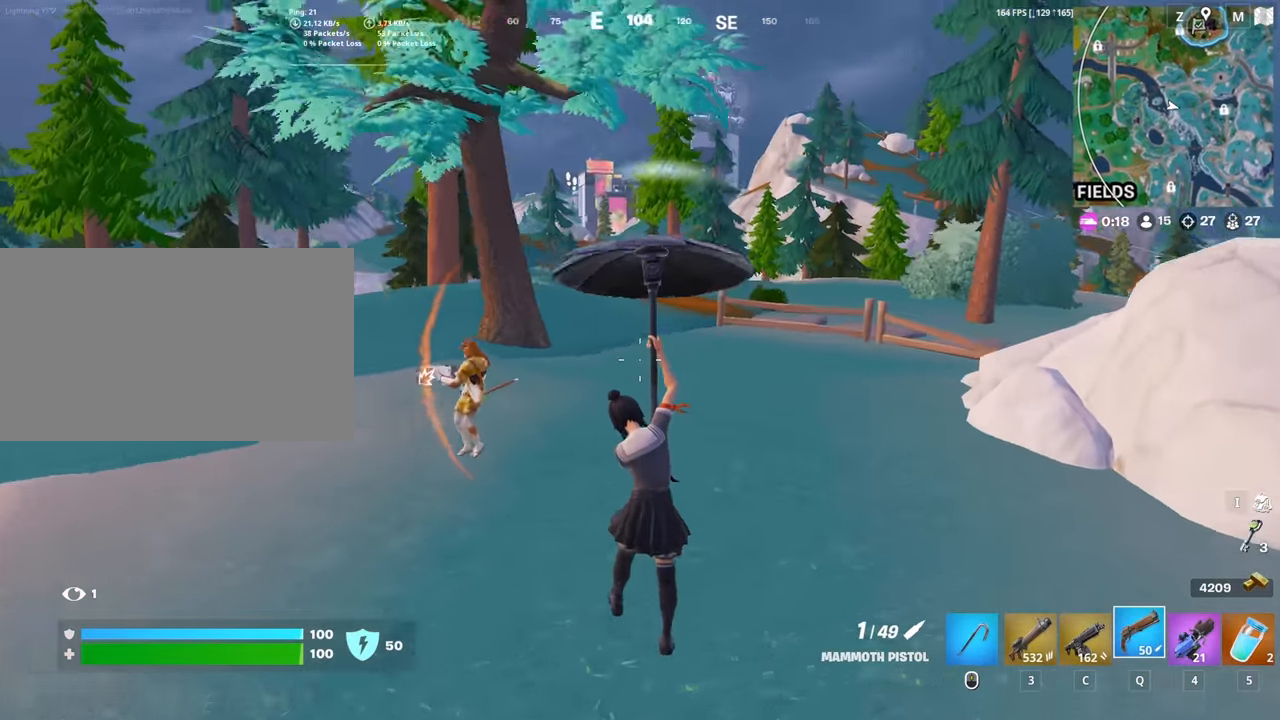
{"keys": ["a", "w"], "mouse": [], "mouse_move": "left", "events": [[133, "a", "down"]]}
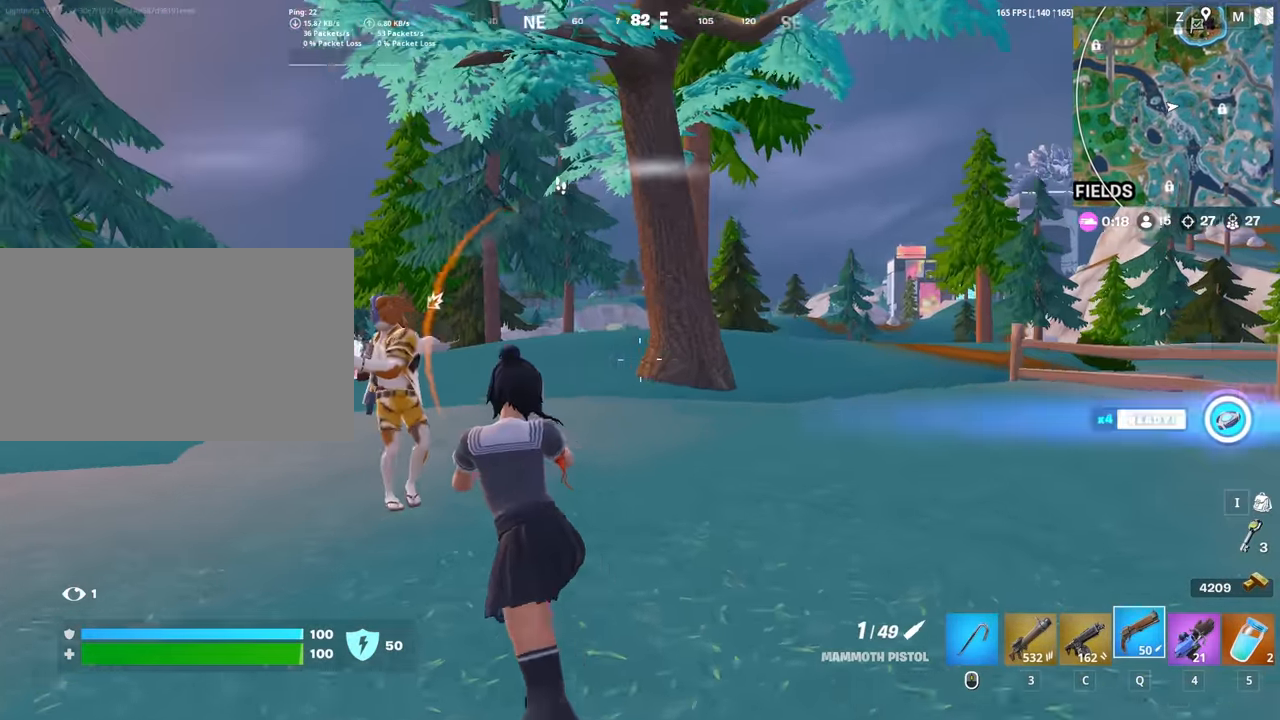
{"keys": ["a", "w"], "mouse": [], "mouse_move": "right", "events": [[250, "mouse_left", "down"], [300, "c", "down"], [350, "c", "up"], [350, "mouse_left", "up"]]}
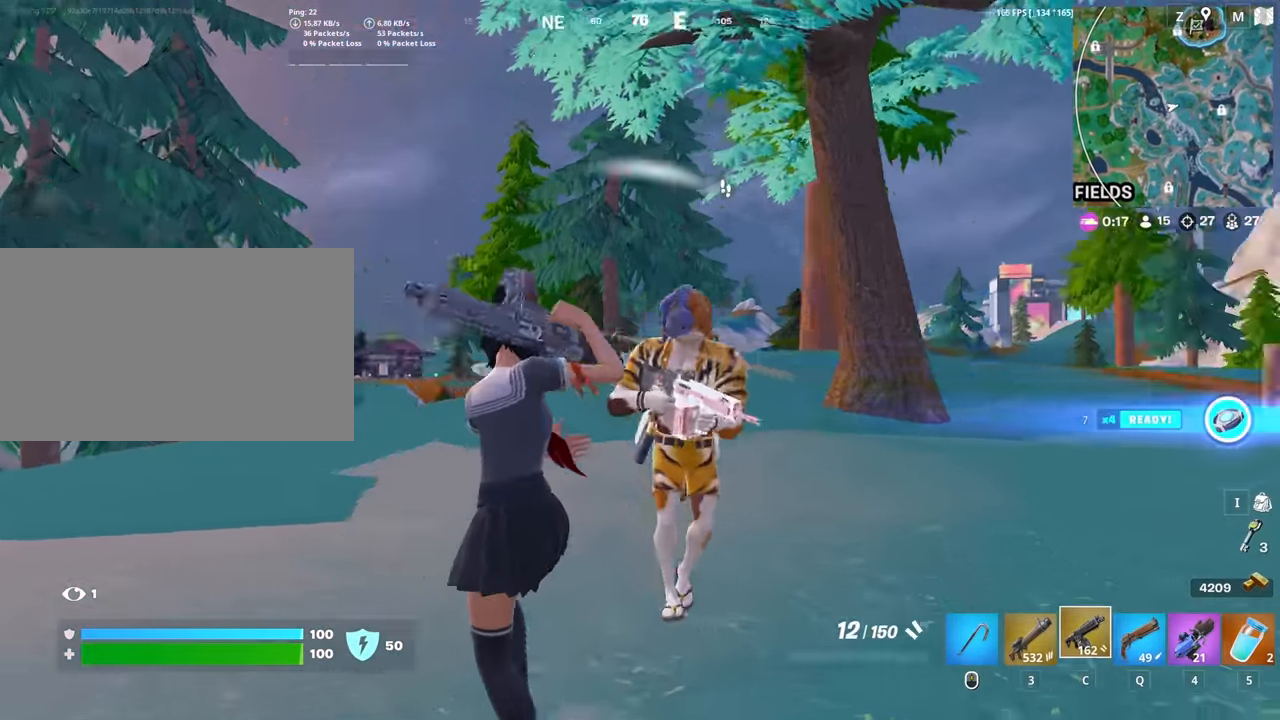
{"keys": ["a", "w"], "mouse": [], "mouse_move": "down-right", "events": [[317, "mouse_left", "down"], [317, "w", "up"], [350, "w", "down"], [400, "mouse_left", "up"]]}
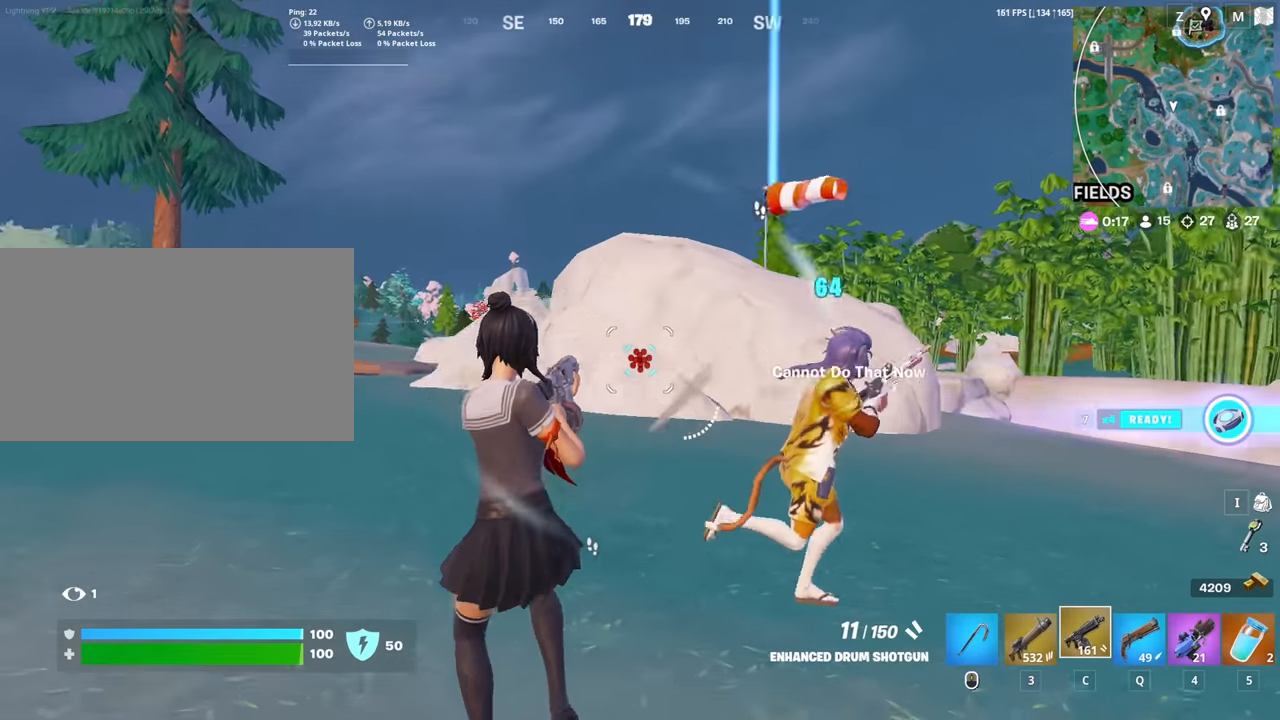
{"keys": ["w"], "mouse": ["left"], "mouse_move": "still", "events": [[234, "a", "up"], [284, "mouse_left", "down"]]}
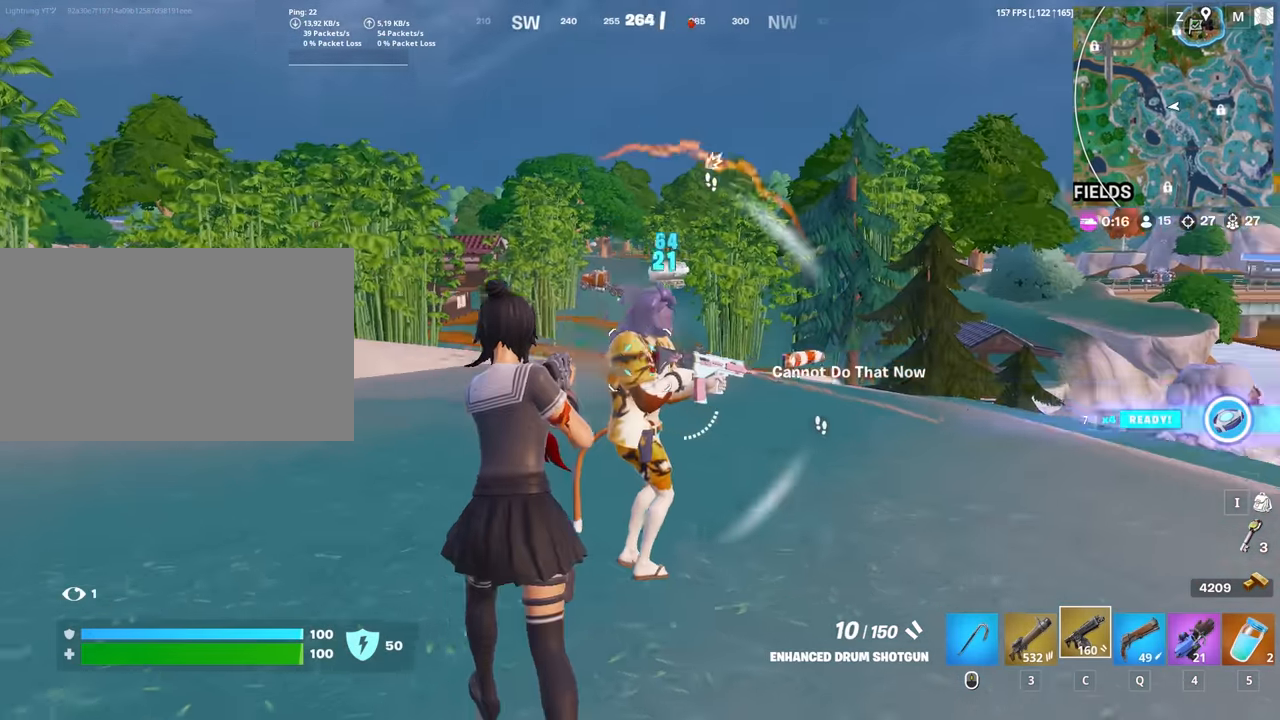
{"keys": ["d", "s"], "mouse": ["left"], "mouse_move": "up-left", "events": [[17, "d", "down"], [200, "w", "up"], [334, "s", "down"]]}
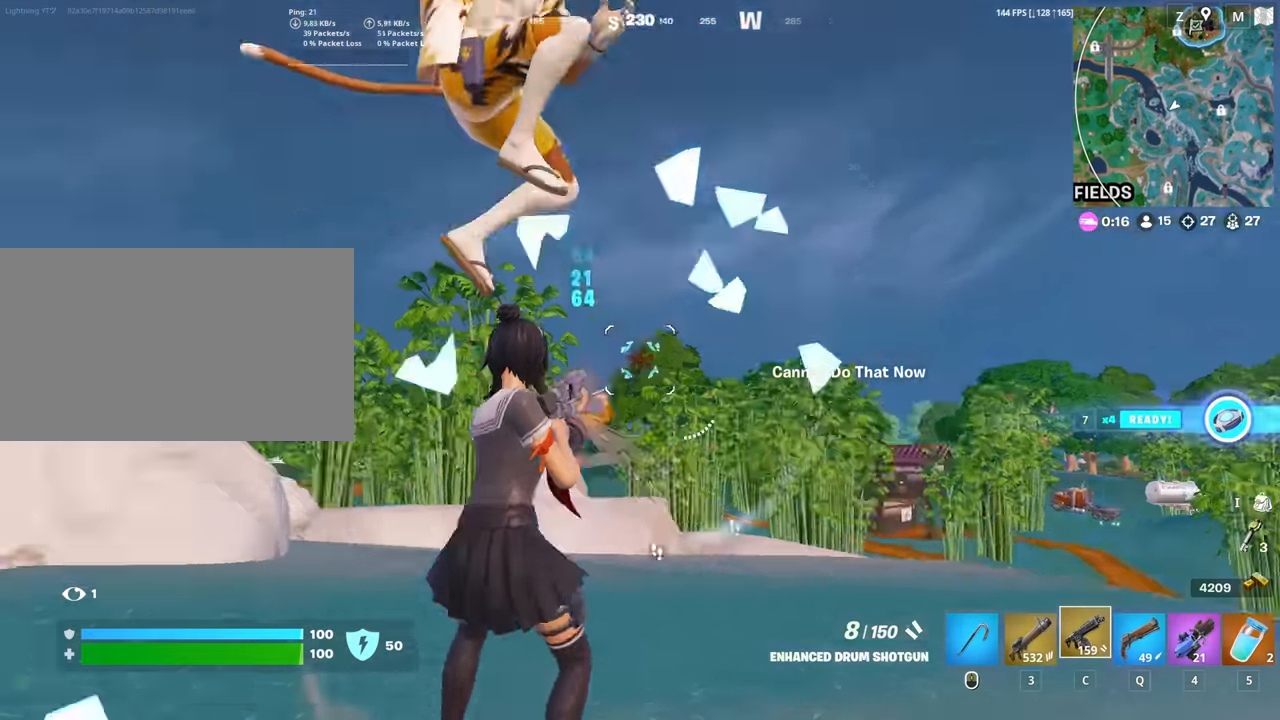
{"keys": ["a"], "mouse": ["left"], "mouse_move": "down-left", "events": [[217, "a", "down"], [267, "d", "up"], [267, "mouse_left", "up"], [317, "mouse_left", "down"], [350, "s", "up"]]}
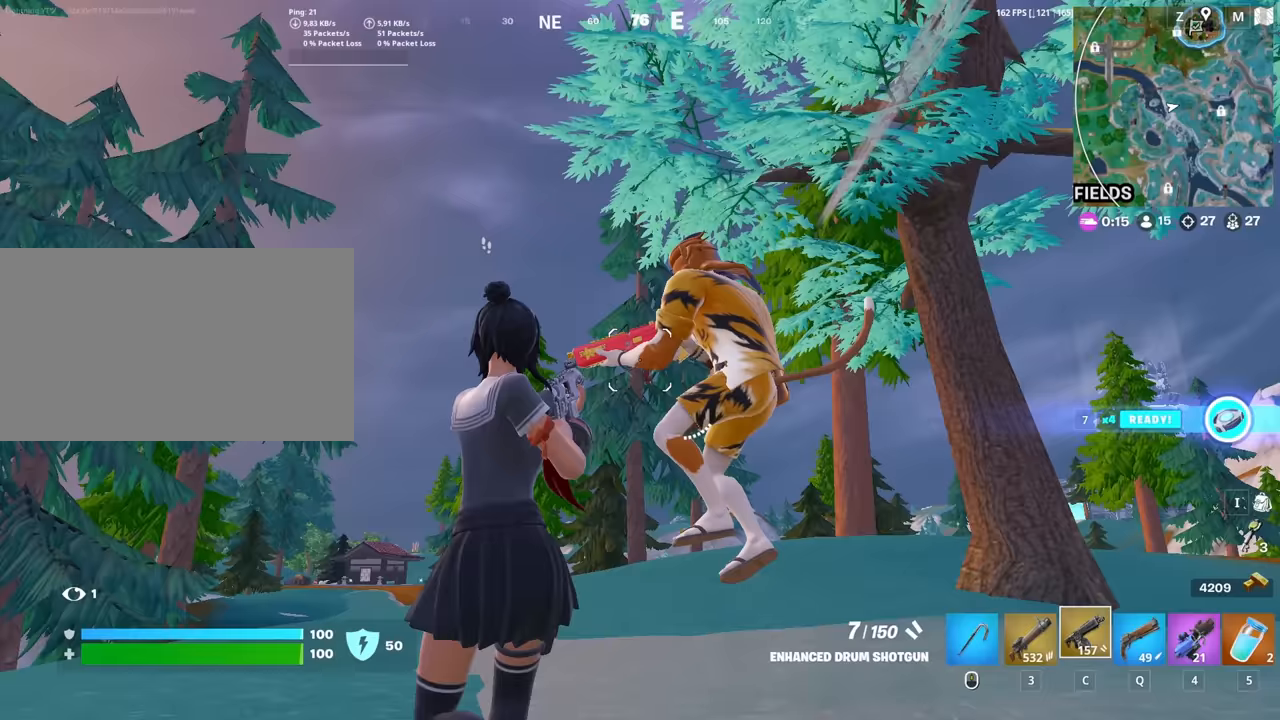
{"keys": ["a", "w"], "mouse": ["left"], "mouse_move": "right", "events": [[417, "w", "down"]]}
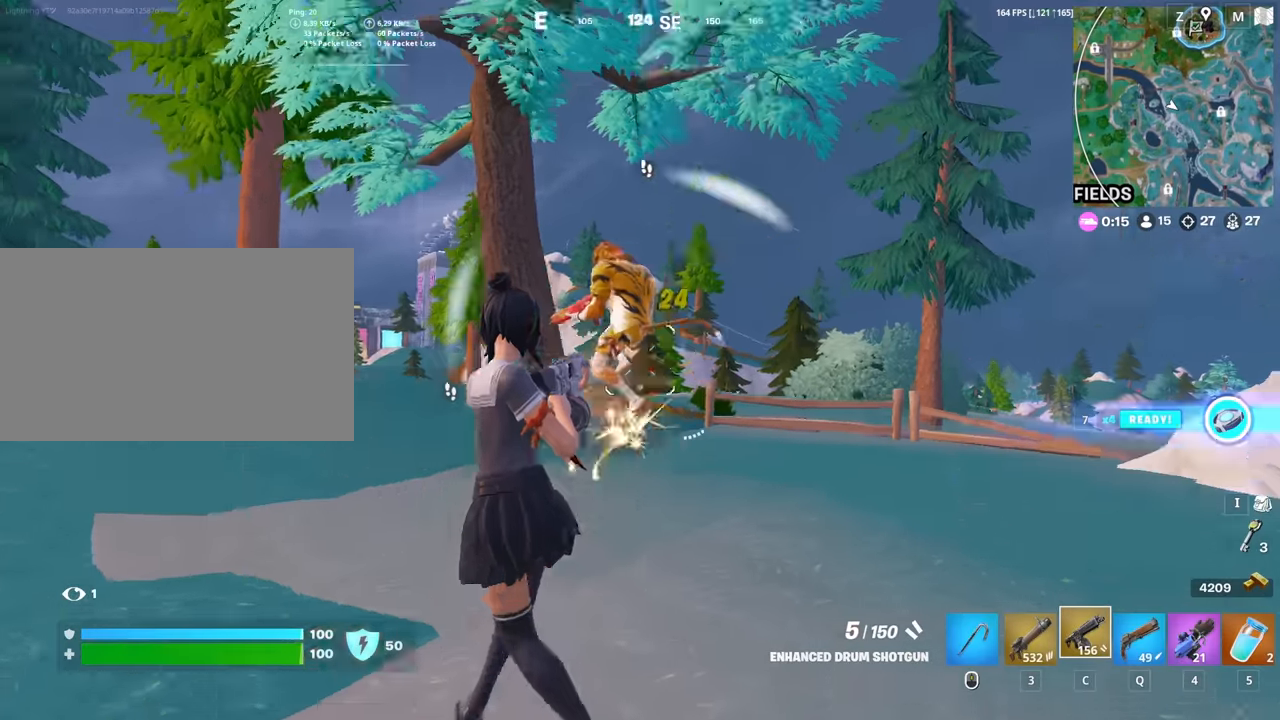
{"keys": ["a", "w"], "mouse": [], "mouse_move": "still", "events": [[484, "mouse_left", "up"]]}
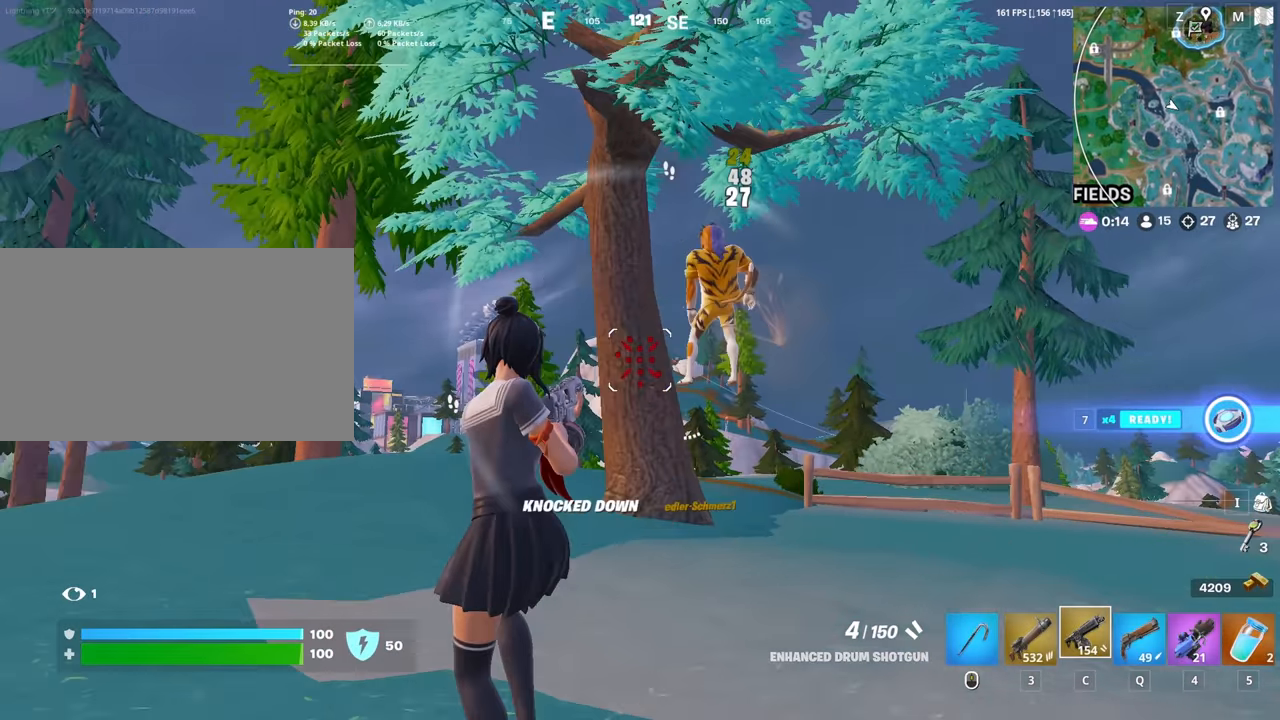
{"keys": ["w"], "mouse": [], "mouse_move": "still", "events": [[117, "a", "up"]]}
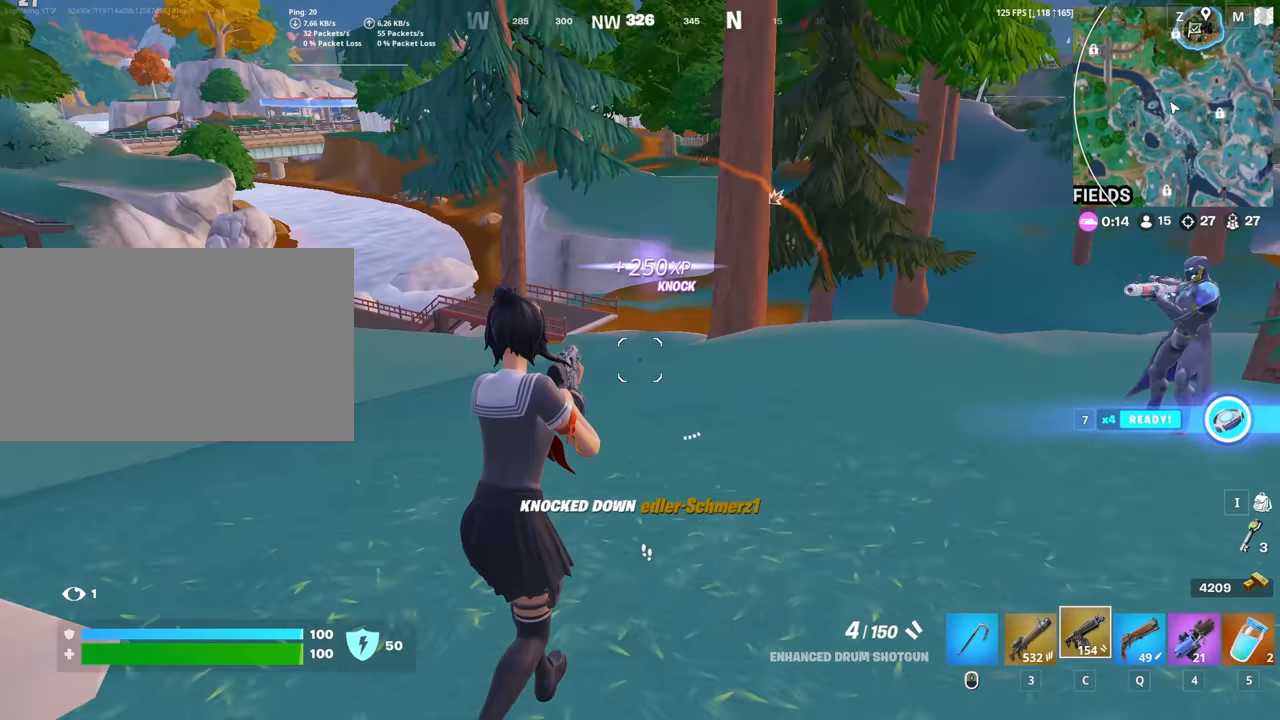
{"keys": ["d", "w"], "mouse": ["left"], "mouse_move": "left", "events": [[284, "d", "down"], [334, "mouse_left", "down"]]}
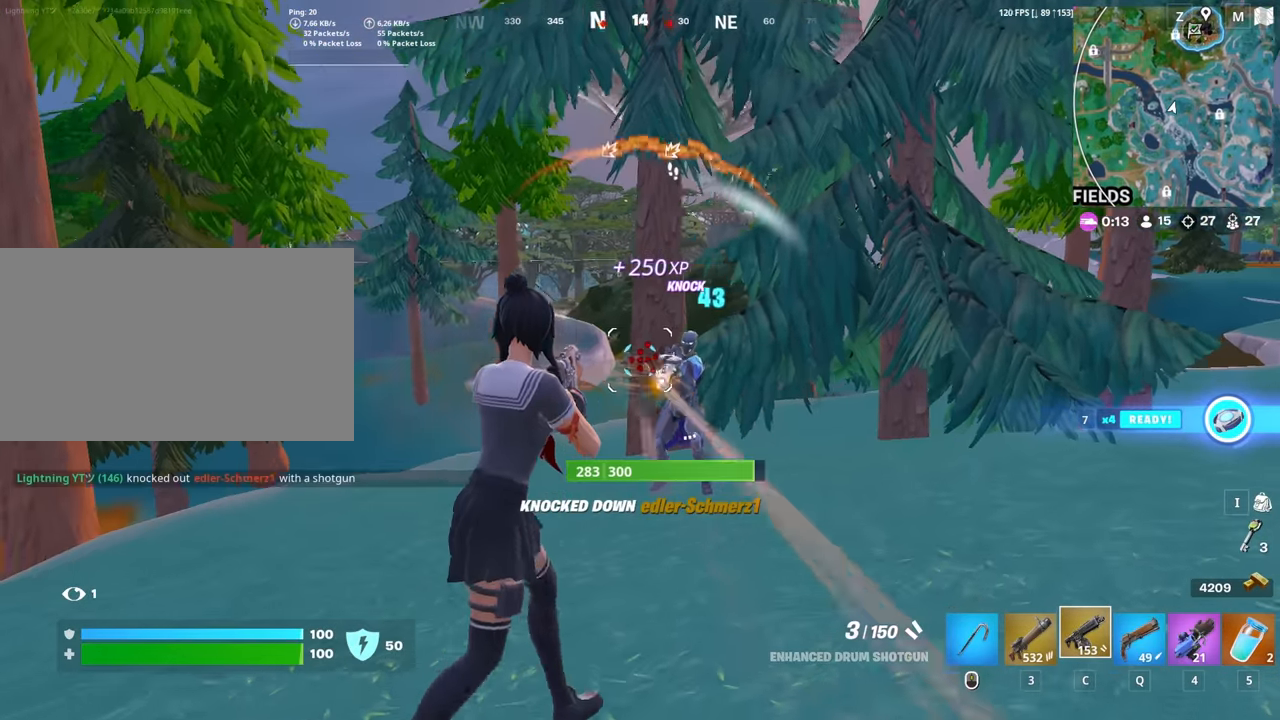
{"keys": ["a", "w"], "mouse": ["left"], "mouse_move": "up-right", "events": [[67, "ctrl", "down"], [150, "ctrl", "up"], [334, "a", "down"], [334, "d", "up"]]}
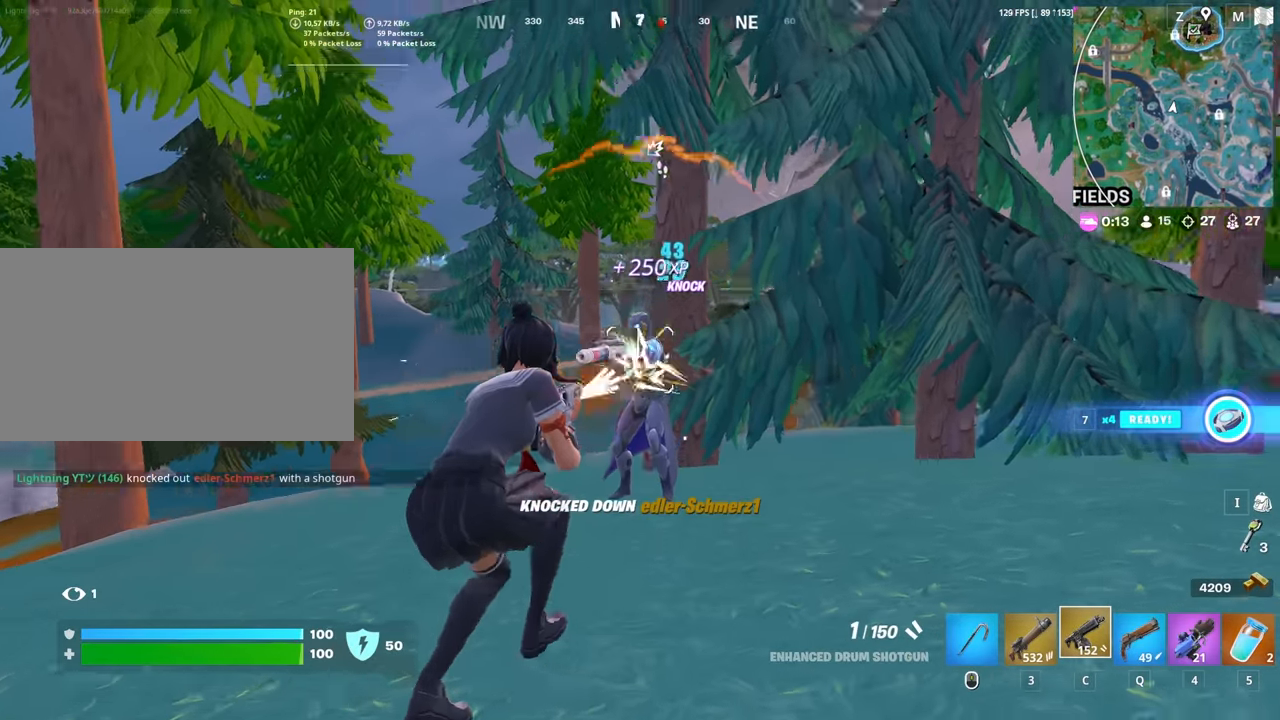
{"keys": ["a", "ctrl", "w"], "mouse": ["left"], "mouse_move": "still", "events": [[117, "ctrl", "down"], [217, "ctrl", "up"], [267, "a", "up"], [317, "a", "down"], [500, "ctrl", "down"]]}
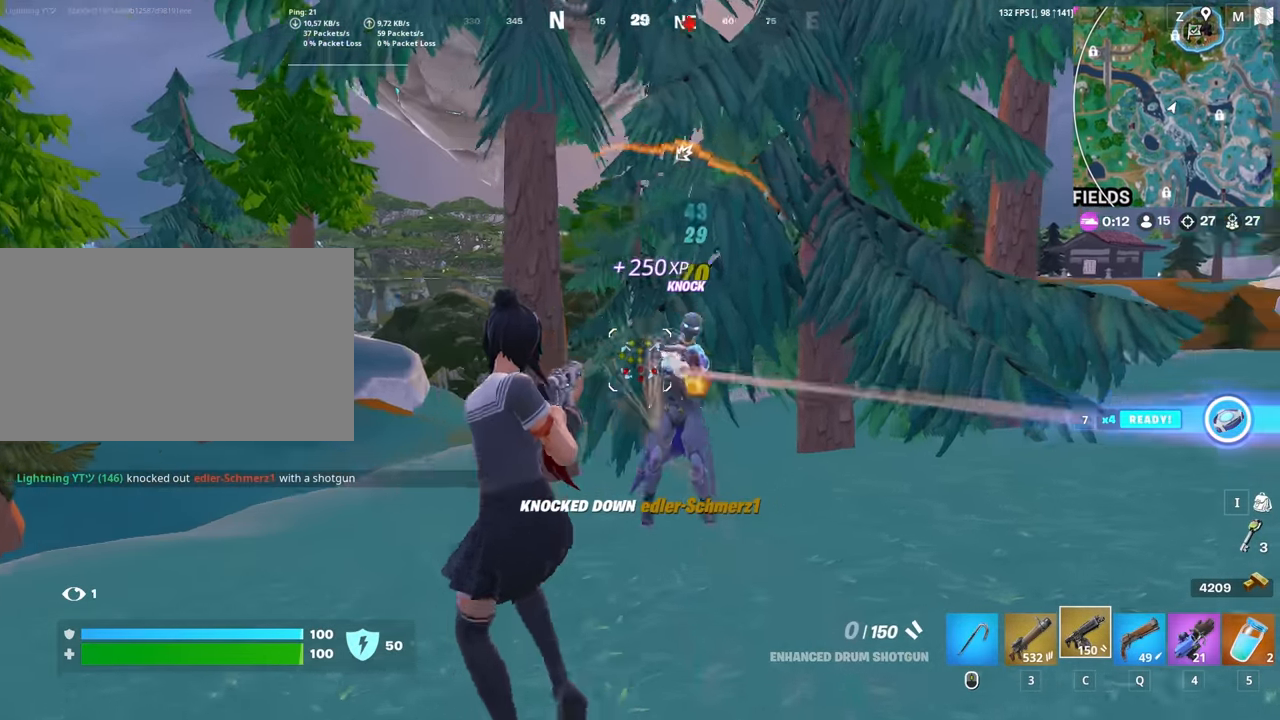
{"keys": ["a", "w"], "mouse": ["left"], "mouse_move": "still", "events": [[100, "ctrl", "up"]]}
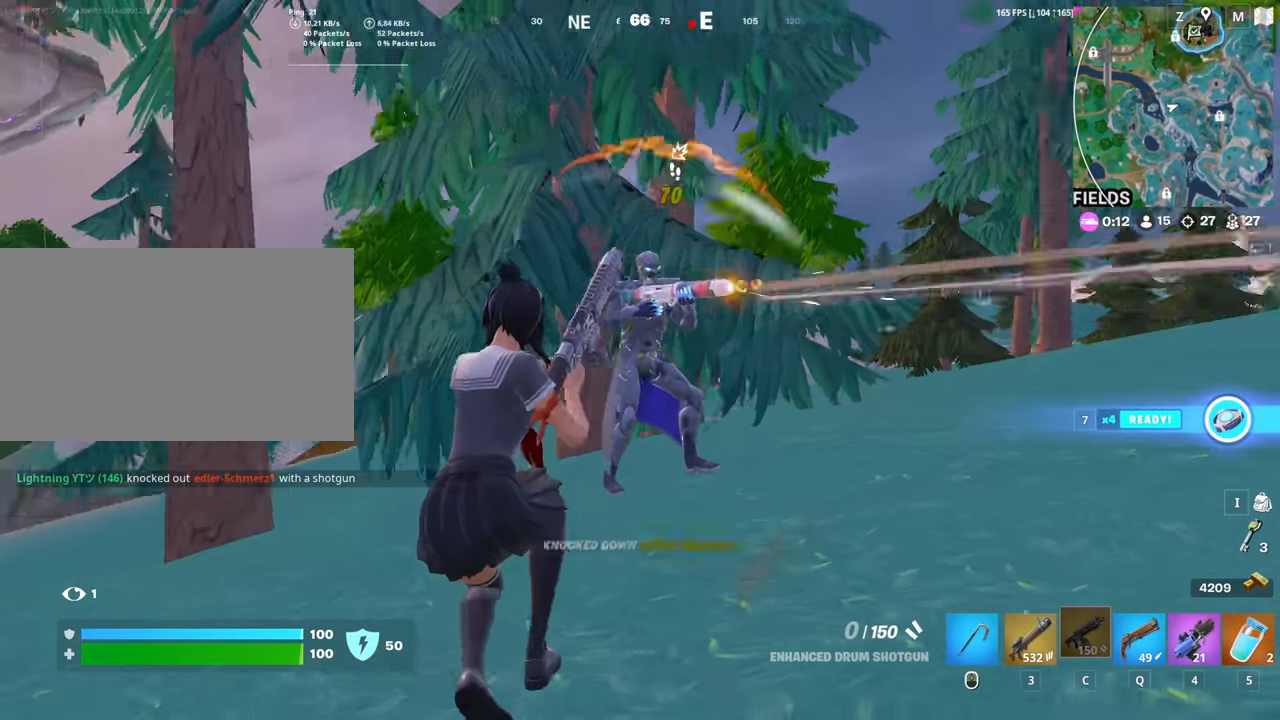
{"keys": ["d", "w"], "mouse": [], "mouse_move": "up-right", "events": [[100, "mouse_left", "up"], [200, "3", "down"], [300, "3", "up"], [384, "a", "up"], [434, "d", "down"]]}
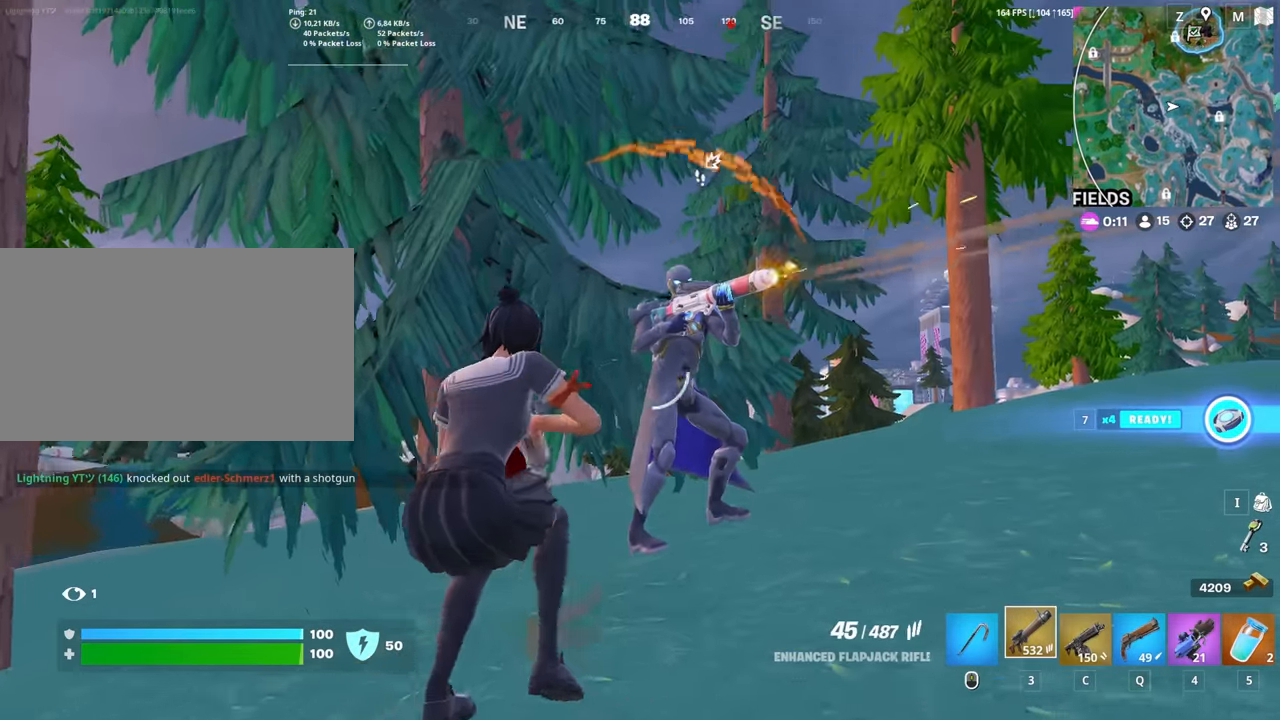
{"keys": ["a", "ctrl", "w"], "mouse": [], "mouse_move": "down-left", "events": [[84, "mouse_left", "down"], [217, "a", "down"], [217, "d", "up"], [400, "c", "down"], [400, "mouse_left", "up"], [500, "c", "up"], [500, "ctrl", "down"]]}
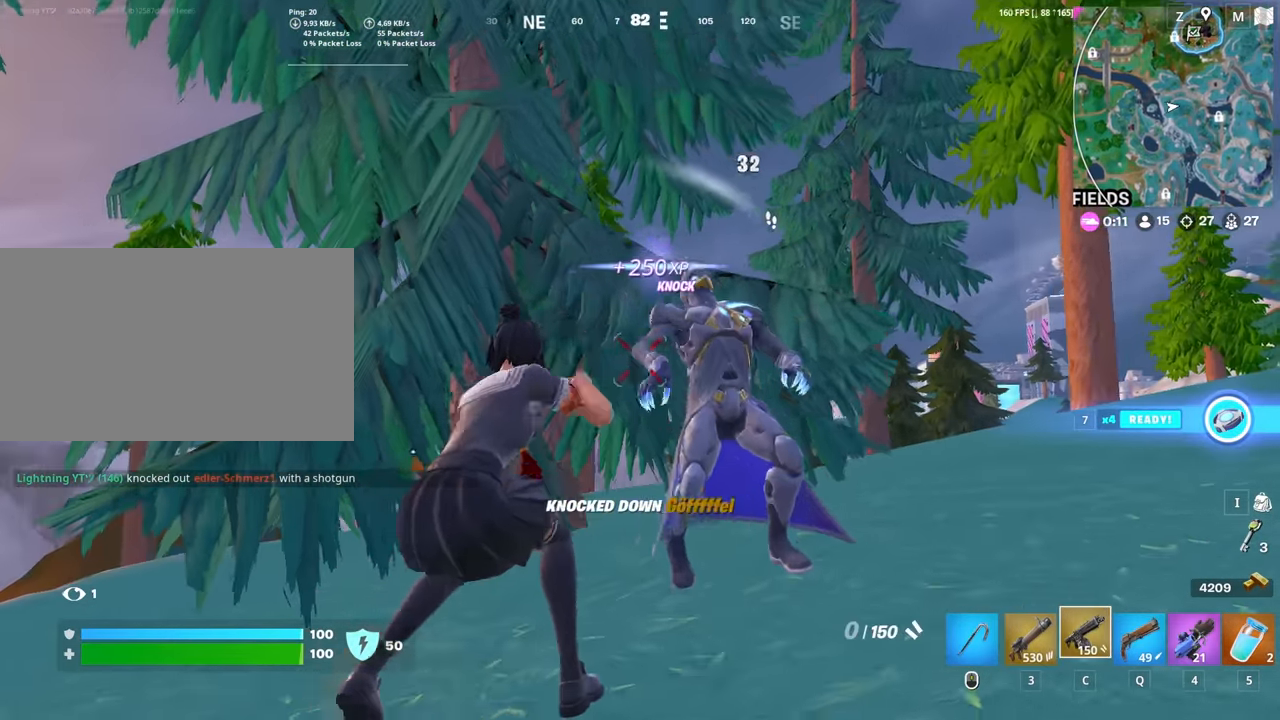
{"keys": ["a", "r", "s"], "mouse": [], "mouse_move": "right", "events": [[84, "ctrl", "up"], [184, "r", "down"], [184, "w", "up"], [234, "r", "up"], [334, "r", "down"], [417, "r", "up"], [417, "s", "down"], [467, "r", "down"]]}
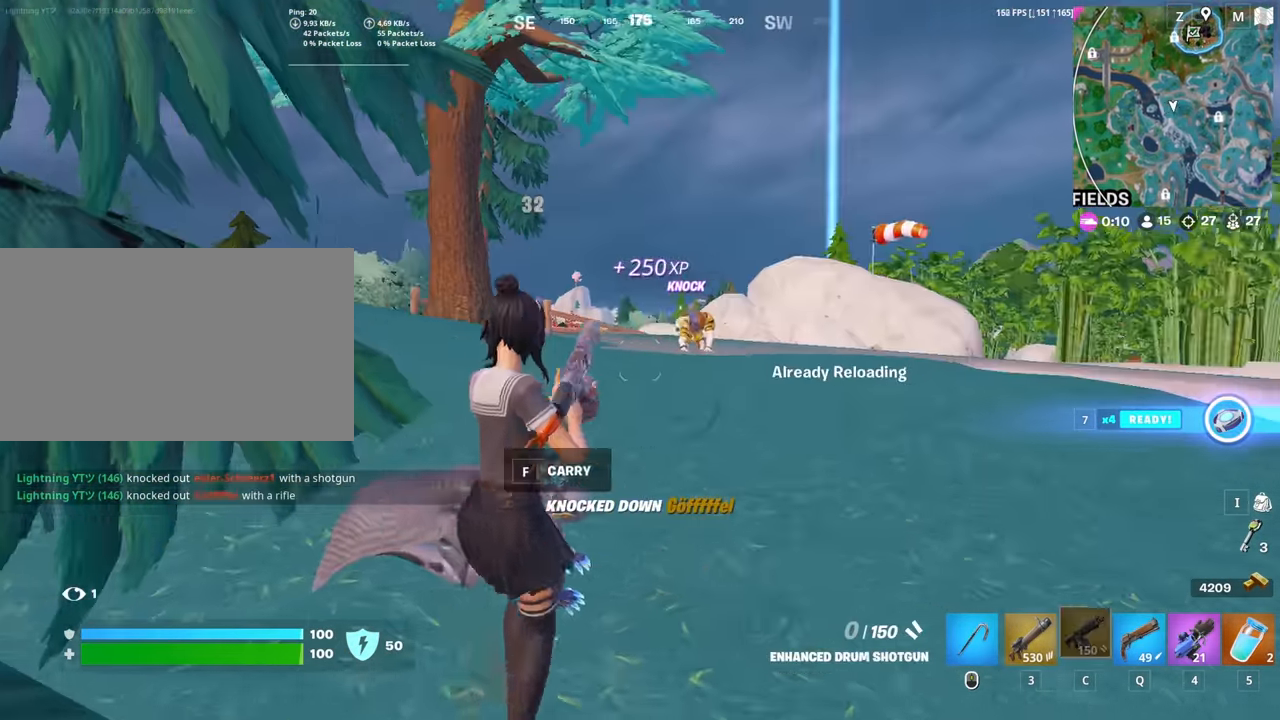
{"keys": ["d", "w"], "mouse": [], "mouse_move": "still", "events": [[17, "a", "up"], [67, "r", "up"], [150, "d", "down"], [200, "s", "up"], [350, "w", "down"]]}